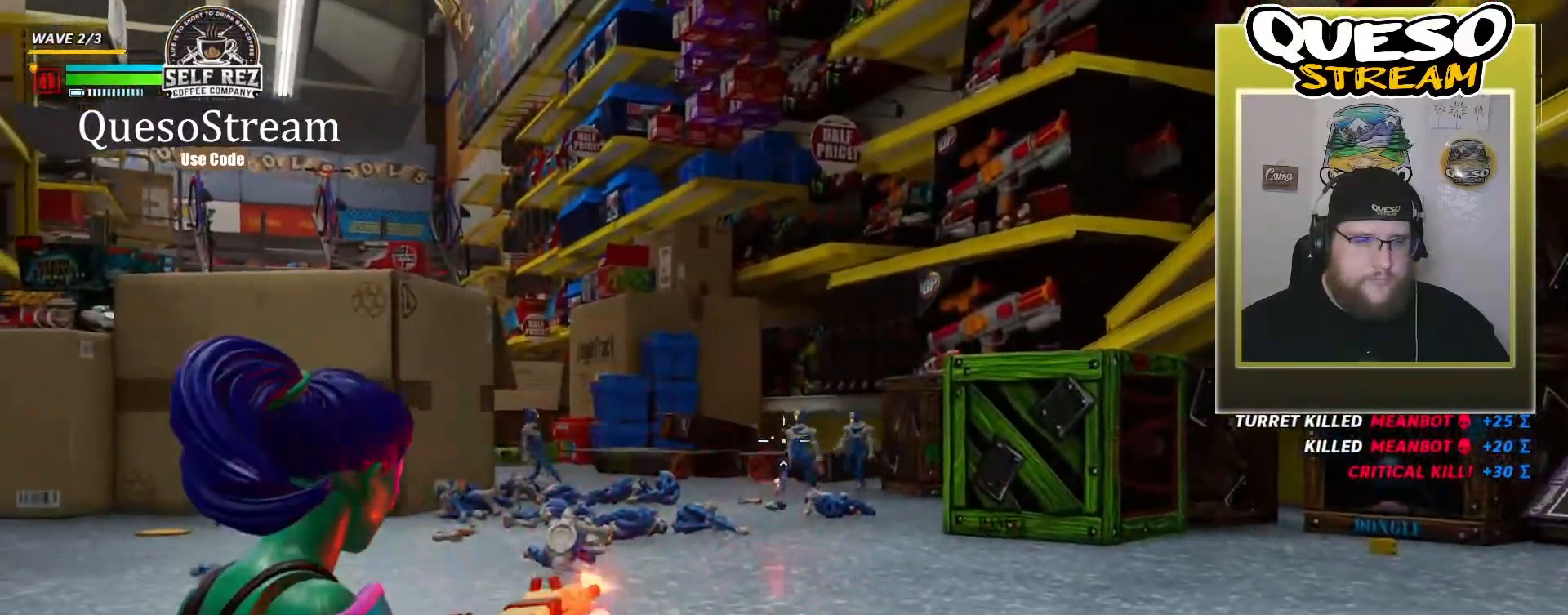
Gameplay with keyboard and mouse; each line is a JSON object with the keys and mouse buttons held at the frame after it. "events" lists presses ("down") and releases ("up") of "1", "2", "3", "4", "5", "a", "alt", "c", "caps_lock", "ctrl", "d", "e", "f", "g", "q", "r", "s", "shift", "space", "t", "tab", "v", "w", "x", "z", "mouse_left", "mouse_wheel" and "mouse_right" between this image and that frame as [ms after this image, input, new state], when the widget could be followed in between. "mouse_left", "mouse_wheel", "mouse_right" = the "left", "wheel", "right" buttons of the "mouse" list. No other keys are recorded. "wheel" means that the mouse wheel is clicked or scrolled. "mouse_move" is the direction in which the mouse moves at that frame (one of eight, or "still"), when it could be read.
{"keys": [], "mouse": ["left", "right"], "mouse_move": "still", "events": []}
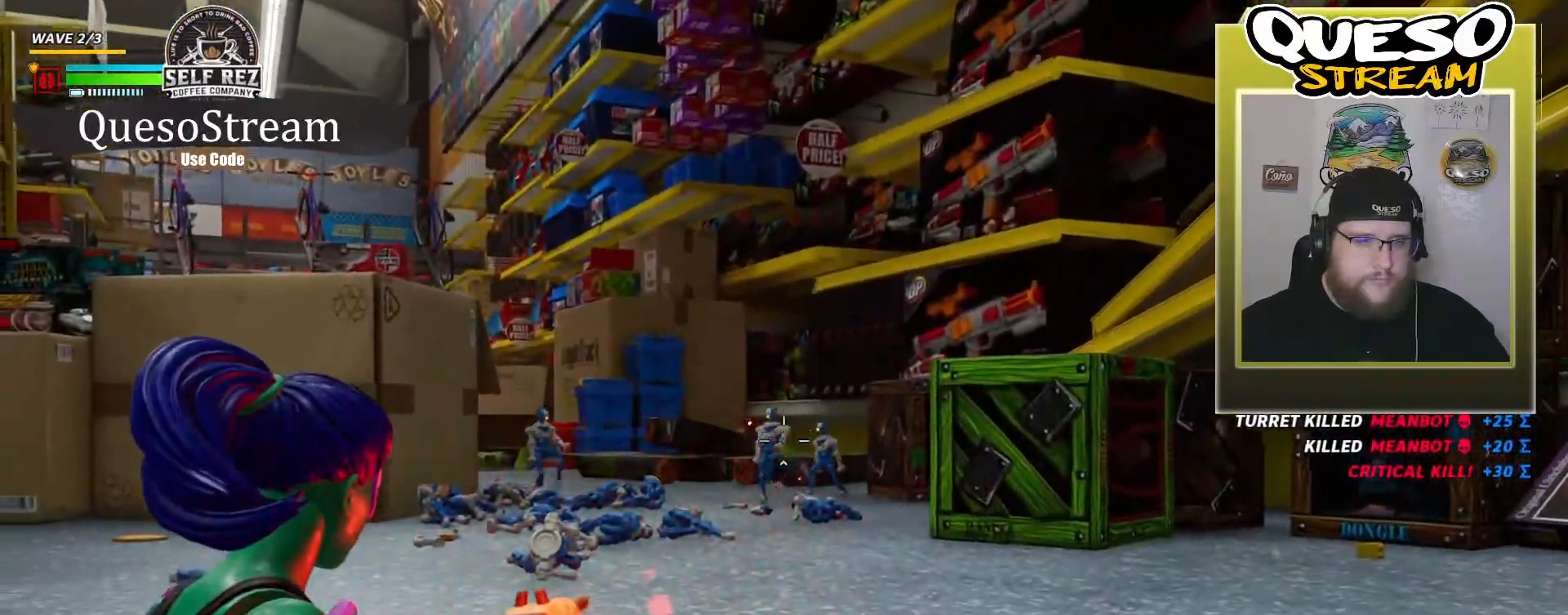
{"keys": [], "mouse": ["left", "right"], "mouse_move": "still", "events": []}
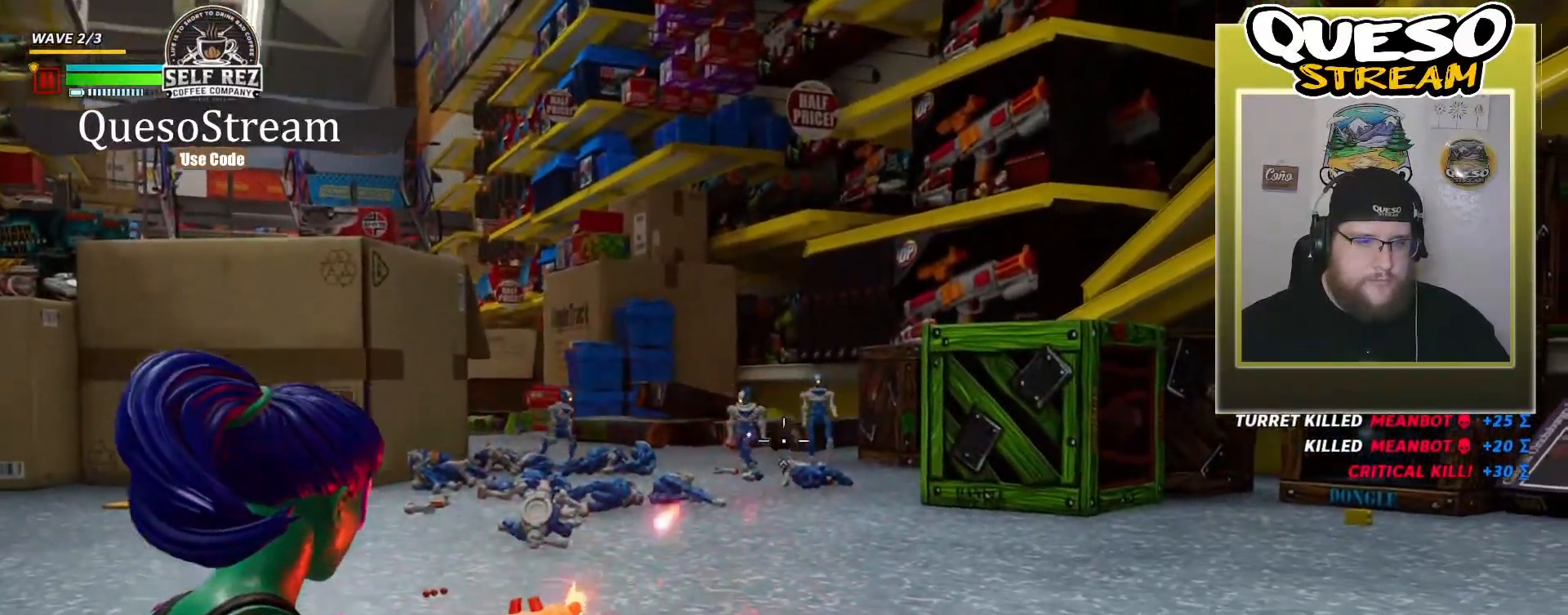
{"keys": [], "mouse": [], "mouse_move": "left", "events": [[167, "mouse_left", "up"], [200, "mouse_right", "up"]]}
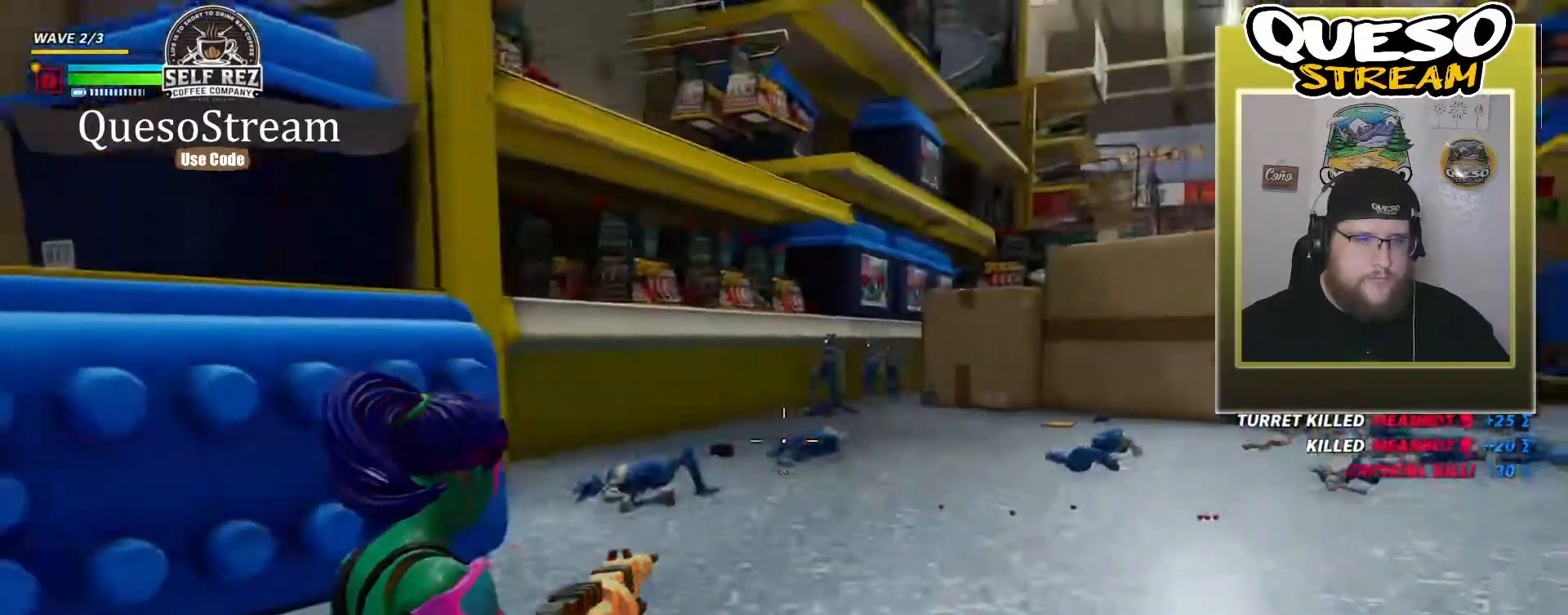
{"keys": [], "mouse": ["left", "right"], "mouse_move": "still", "events": [[200, "mouse_right", "down"], [200, "w", "down"], [400, "w", "up"], [467, "mouse_left", "down"]]}
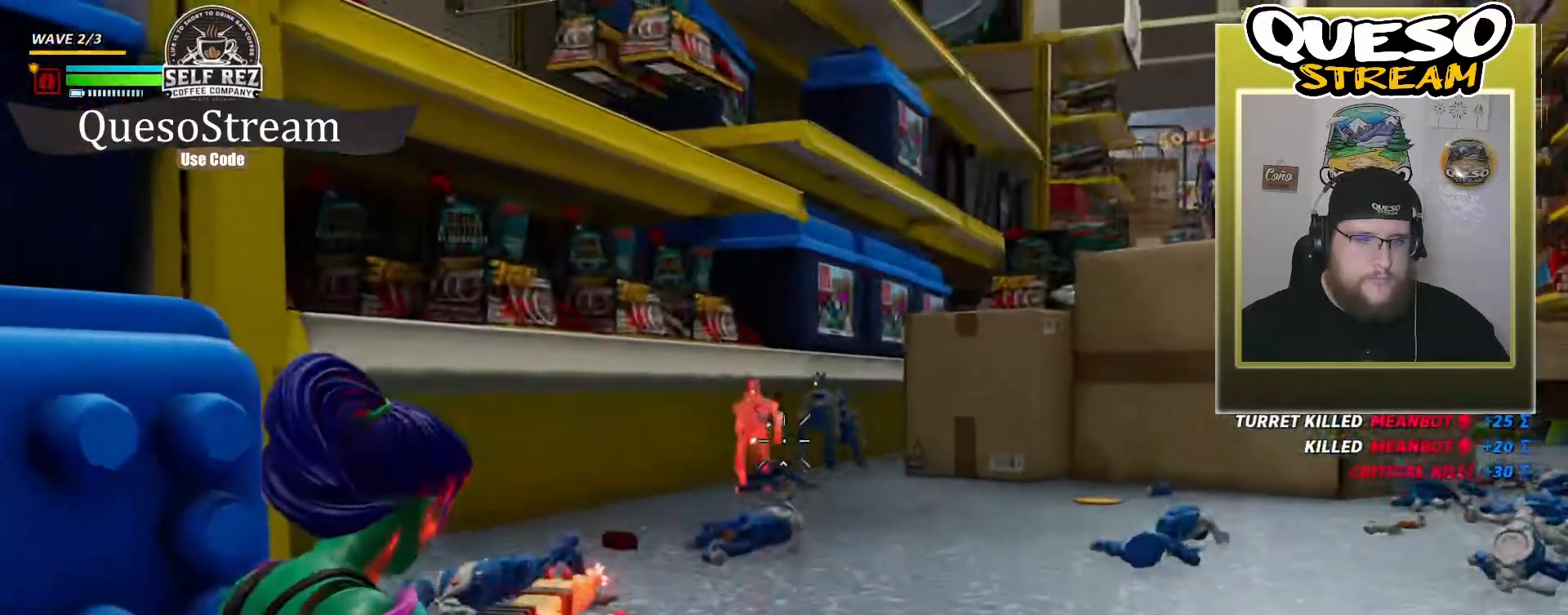
{"keys": [], "mouse": ["left", "right"], "mouse_move": "still", "events": []}
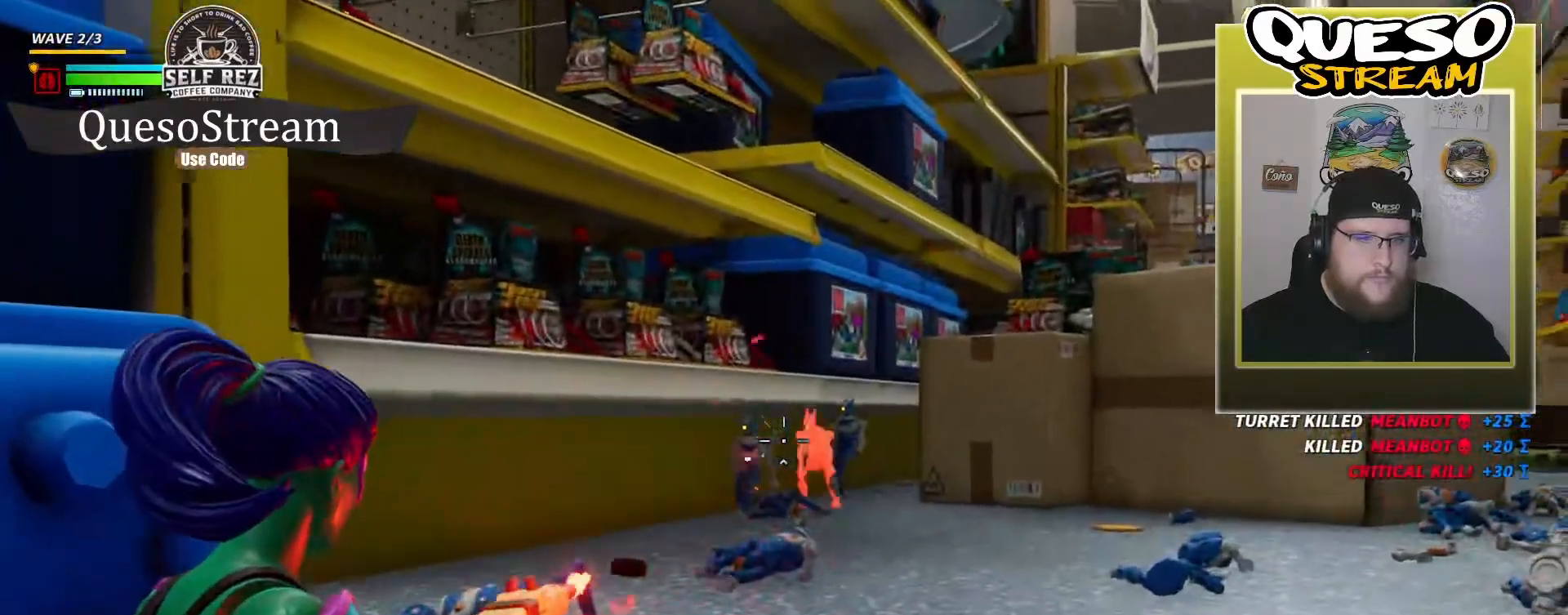
{"keys": [], "mouse": ["left", "right"], "mouse_move": "still", "events": []}
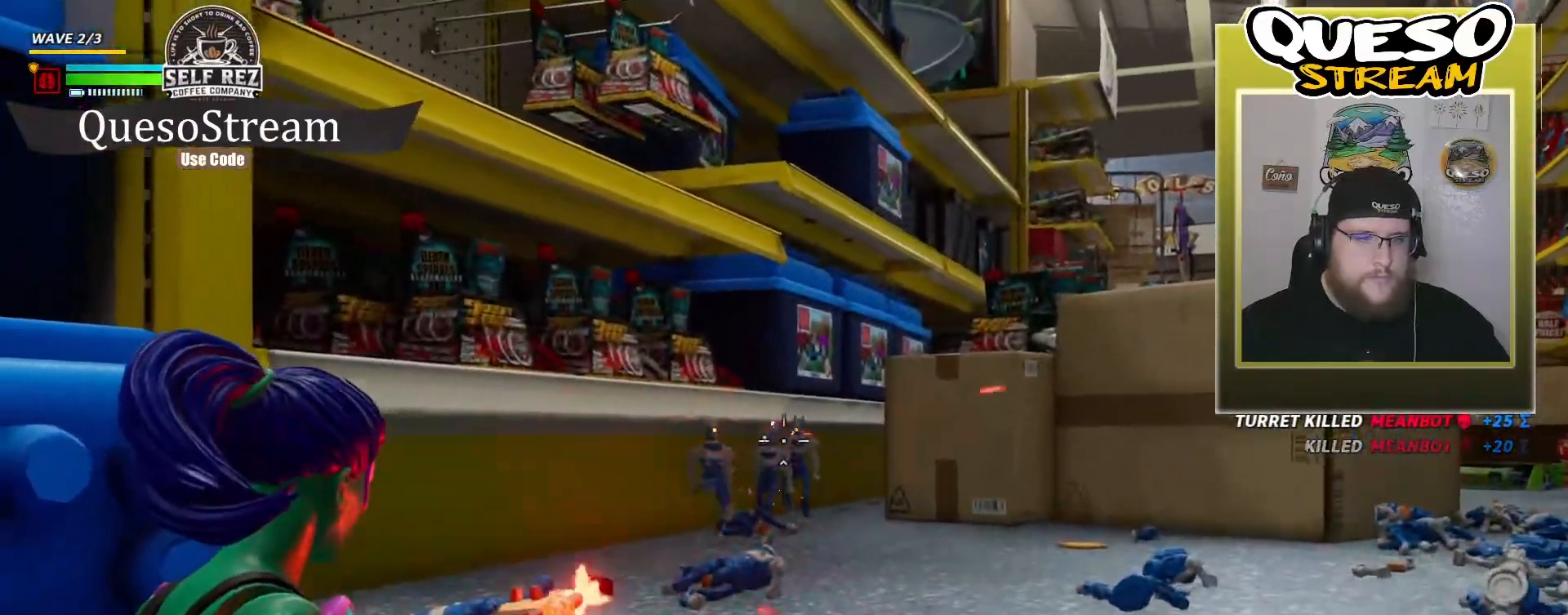
{"keys": [], "mouse": ["left", "right"], "mouse_move": "still", "events": []}
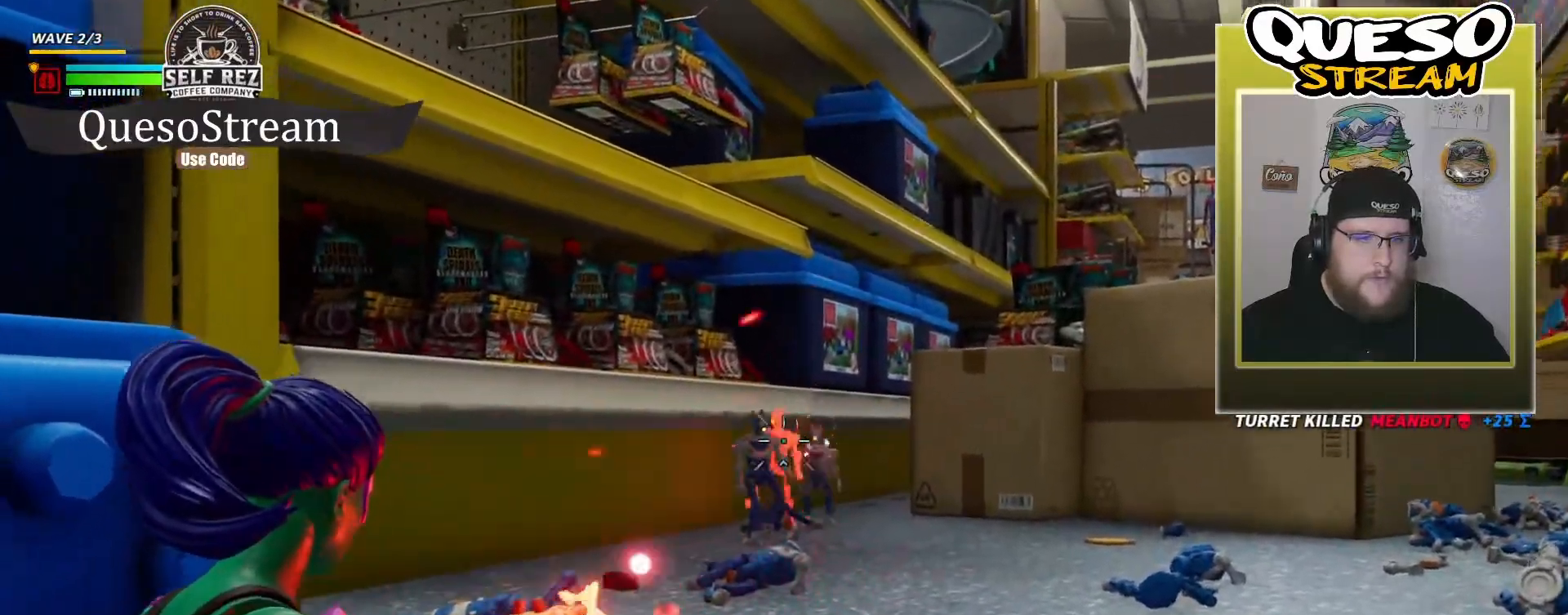
{"keys": [], "mouse": ["left", "right"], "mouse_move": "still", "events": []}
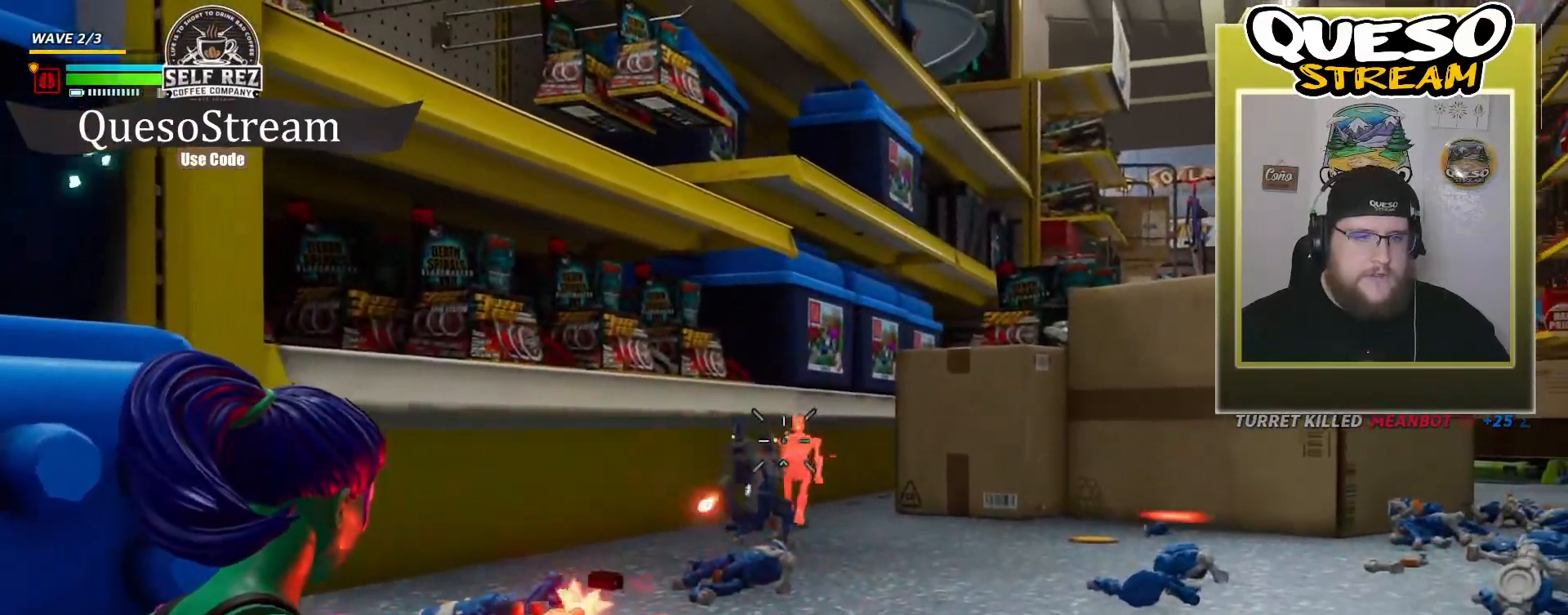
{"keys": [], "mouse": ["left", "right"], "mouse_move": "left", "events": []}
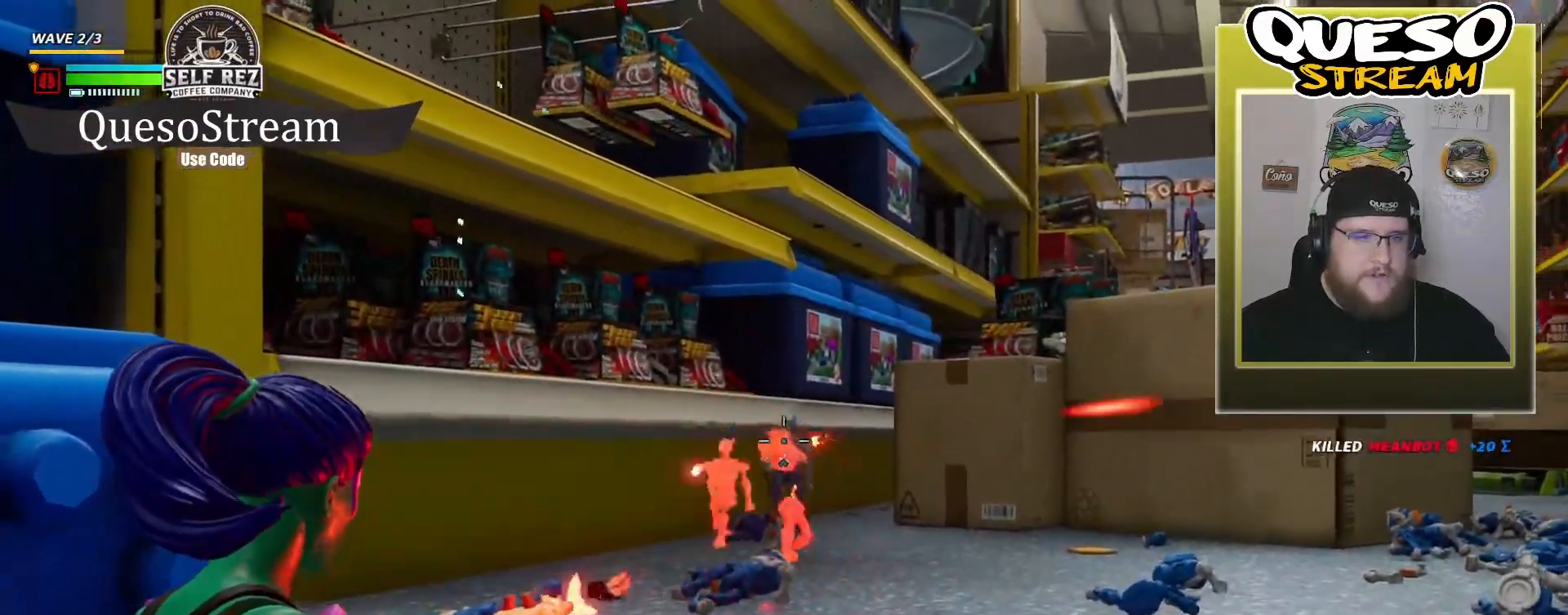
{"keys": [], "mouse": ["left", "right"], "mouse_move": "still", "events": []}
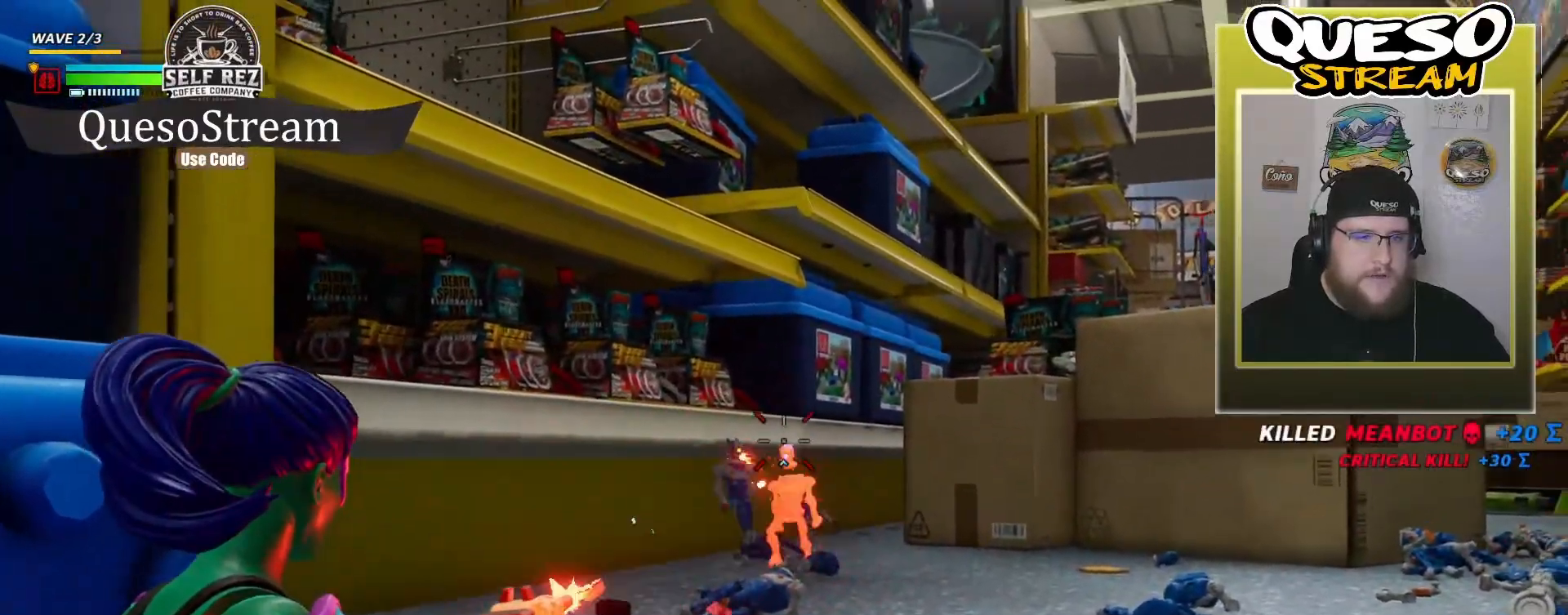
{"keys": [], "mouse": ["left", "right"], "mouse_move": "still", "events": []}
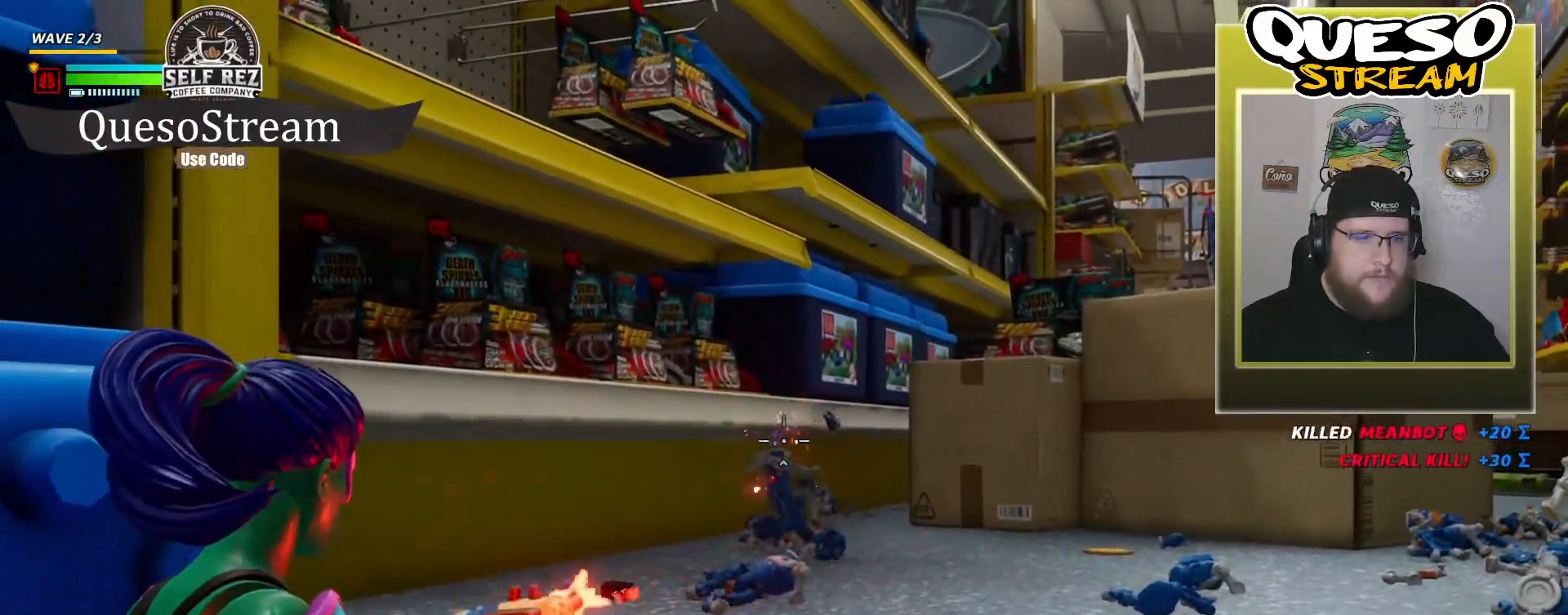
{"keys": [], "mouse": ["right"], "mouse_move": "up-right", "events": [[167, "mouse_left", "up"]]}
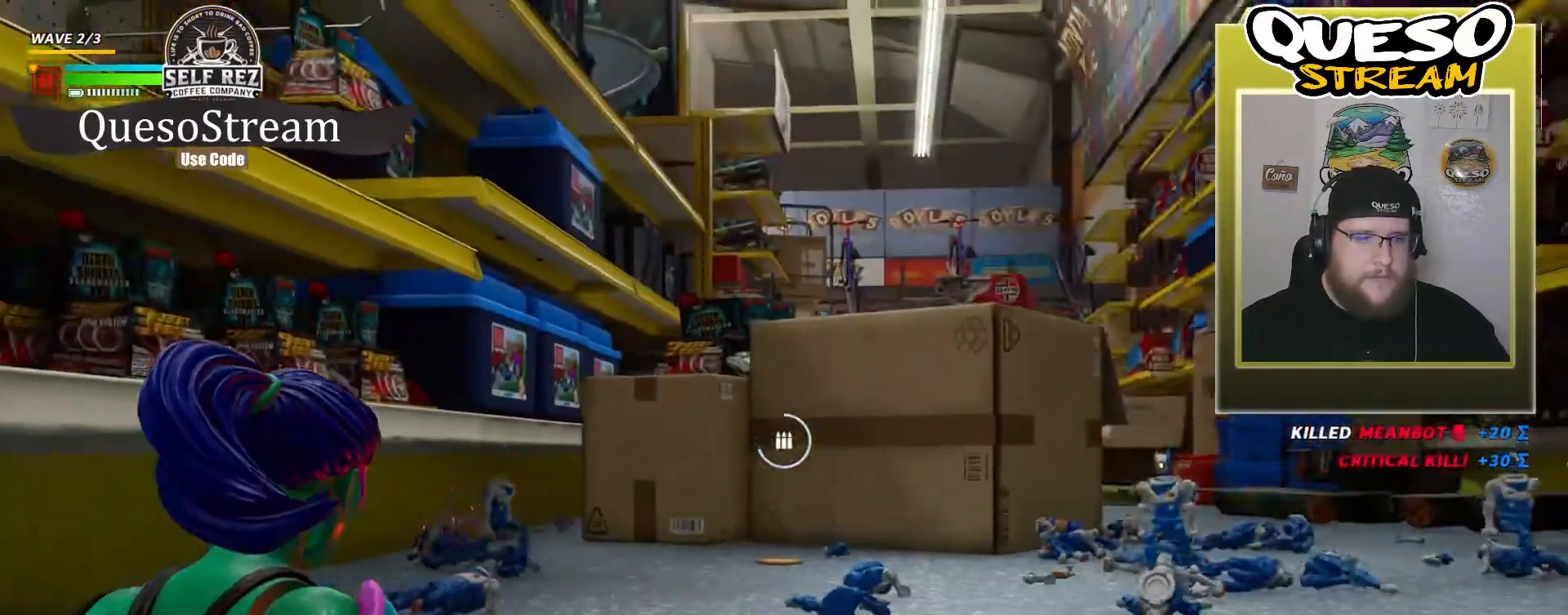
{"keys": ["s"], "mouse": [], "mouse_move": "right", "events": [[133, "mouse_right", "up"], [367, "s", "down"]]}
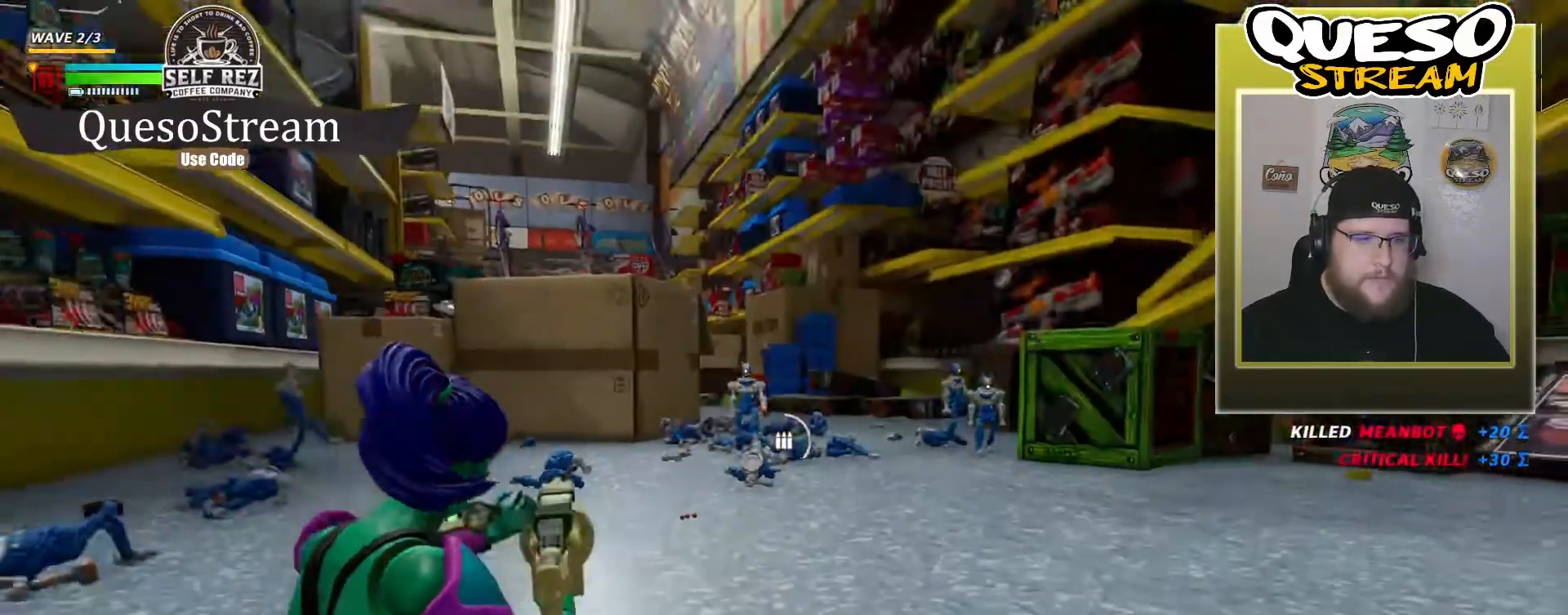
{"keys": ["d"], "mouse": [], "mouse_move": "still", "events": [[233, "d", "down"], [400, "s", "up"]]}
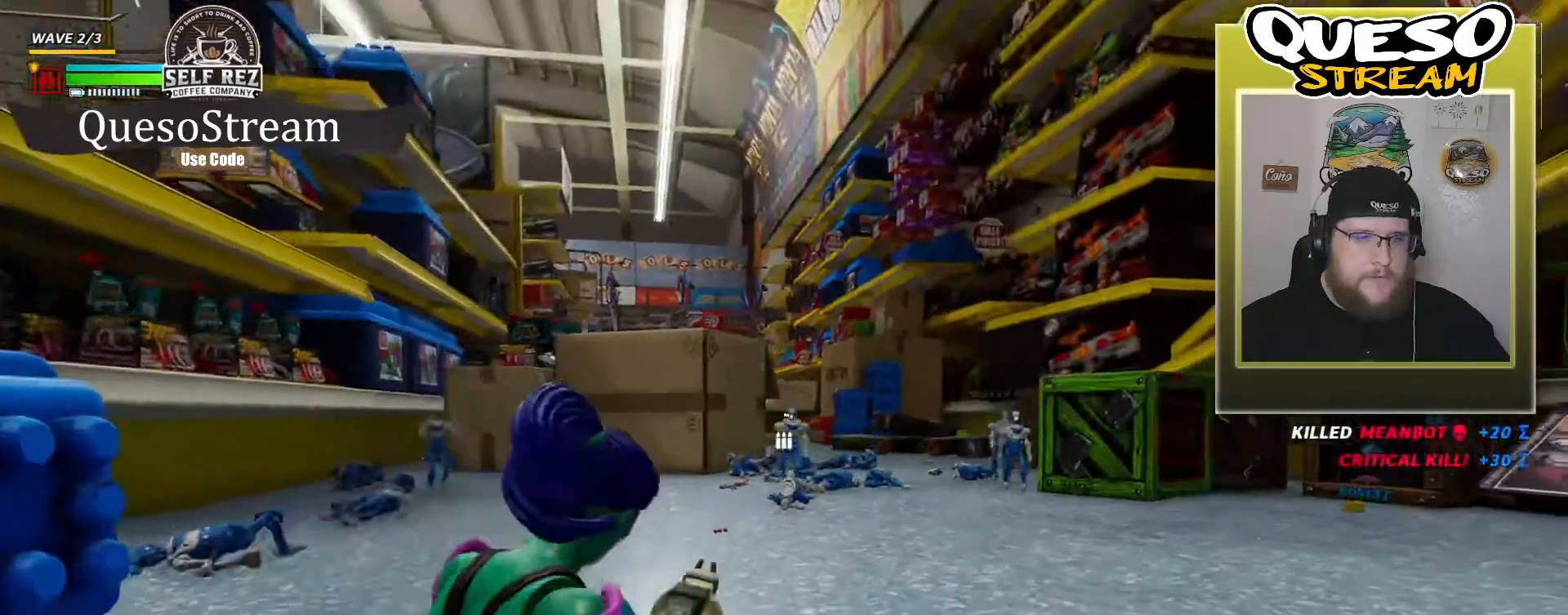
{"keys": ["d"], "mouse": [], "mouse_move": "right", "events": []}
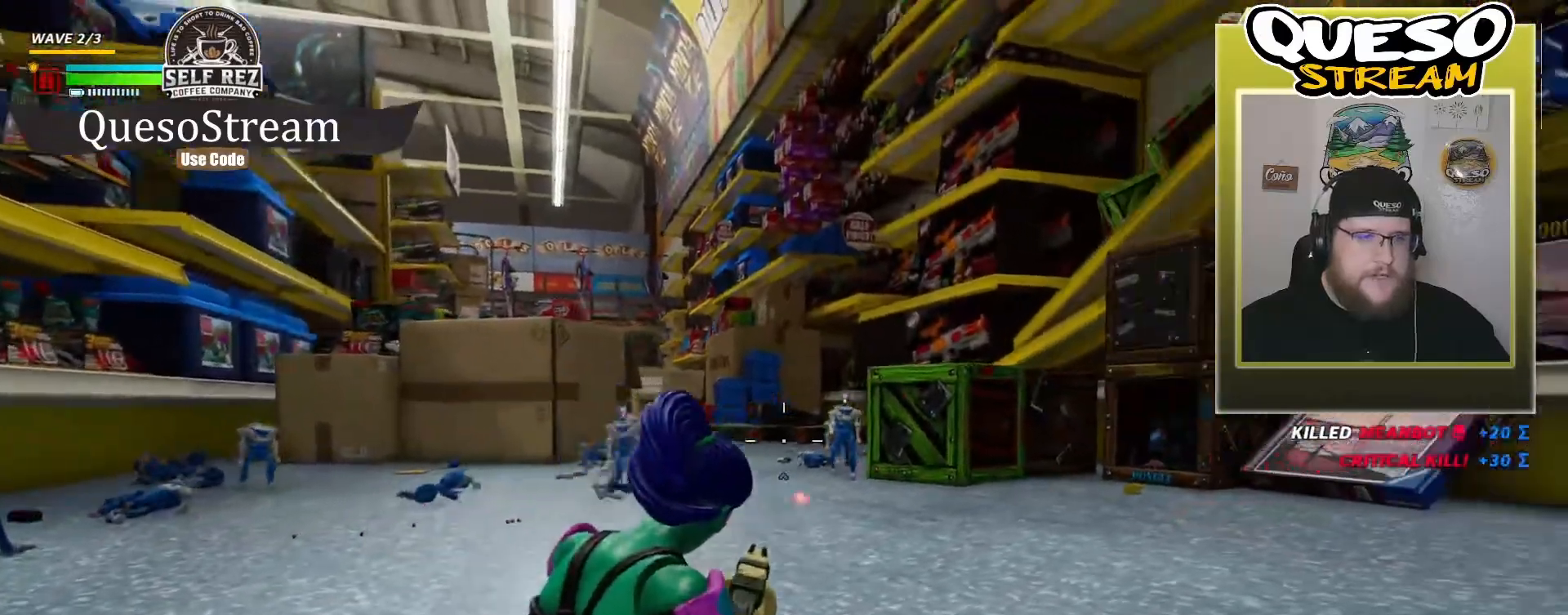
{"keys": ["w"], "mouse": ["left", "right"], "mouse_move": "still", "events": [[133, "mouse_right", "down"], [267, "w", "down"], [300, "d", "up"], [467, "mouse_left", "down"]]}
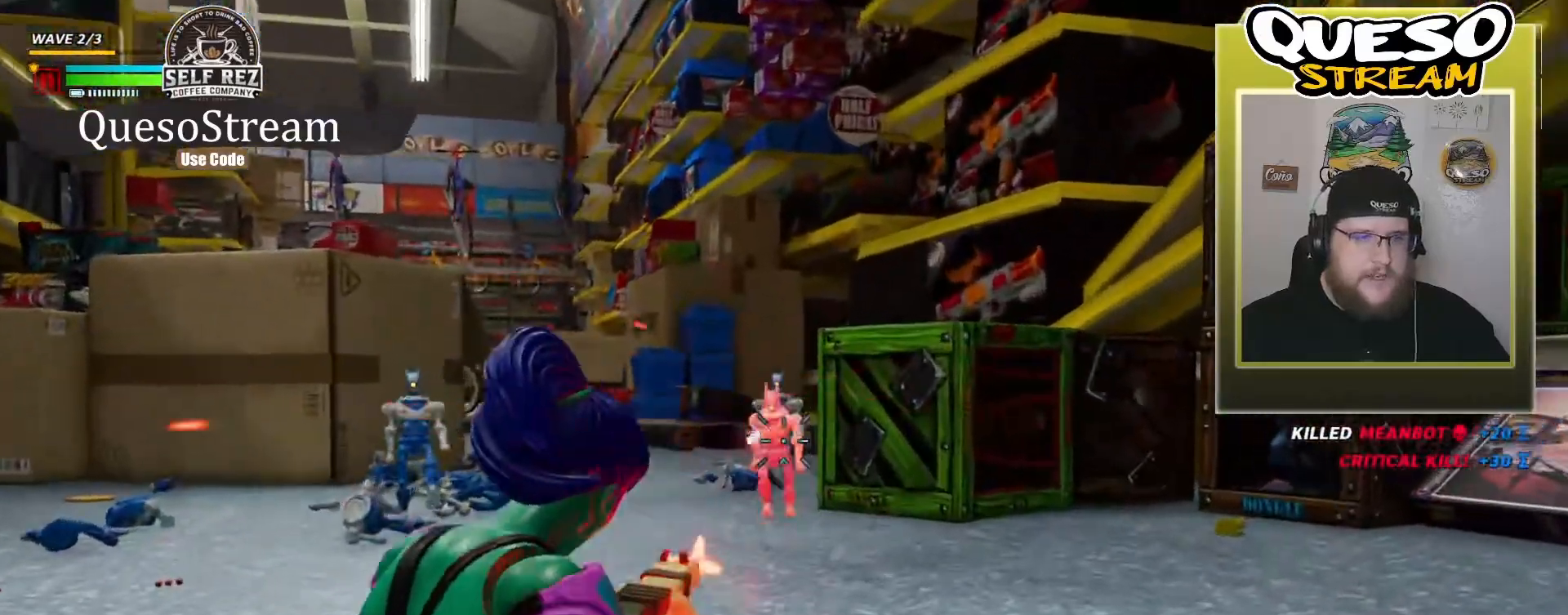
{"keys": [], "mouse": ["left", "right"], "mouse_move": "still", "events": [[167, "w", "up"]]}
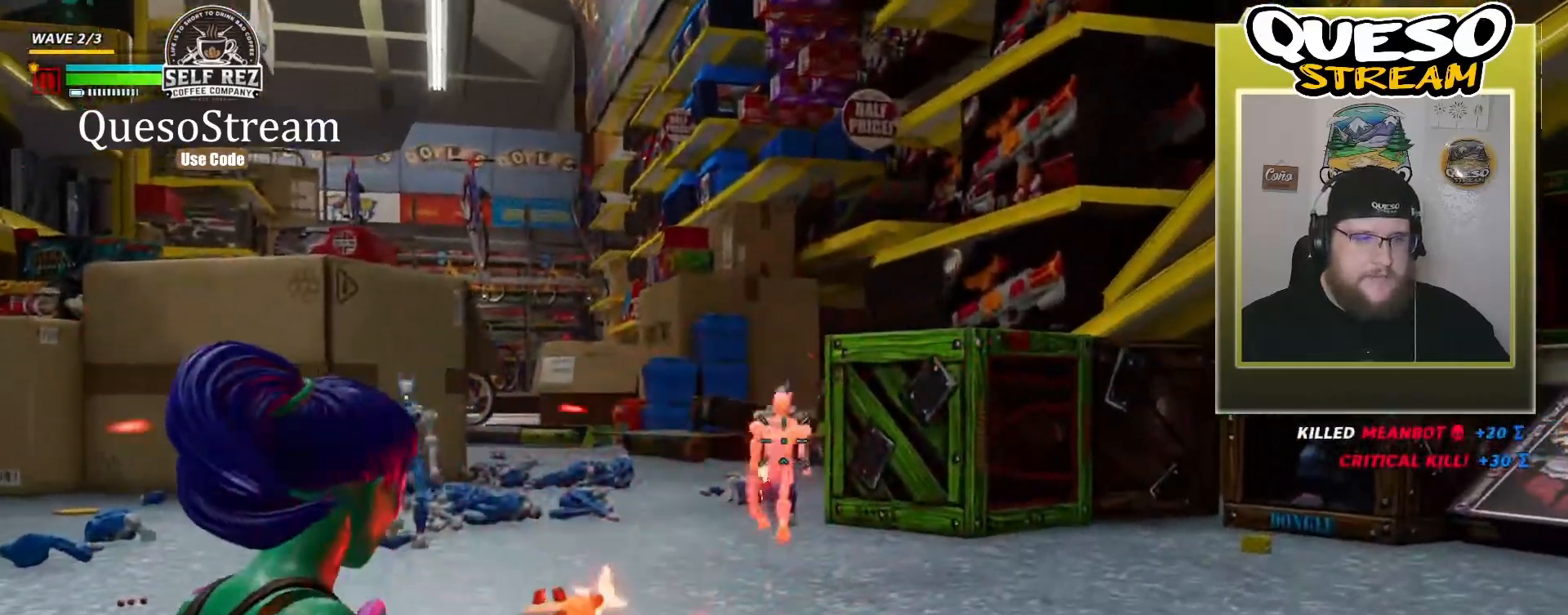
{"keys": [], "mouse": ["left", "right"], "mouse_move": "still", "events": []}
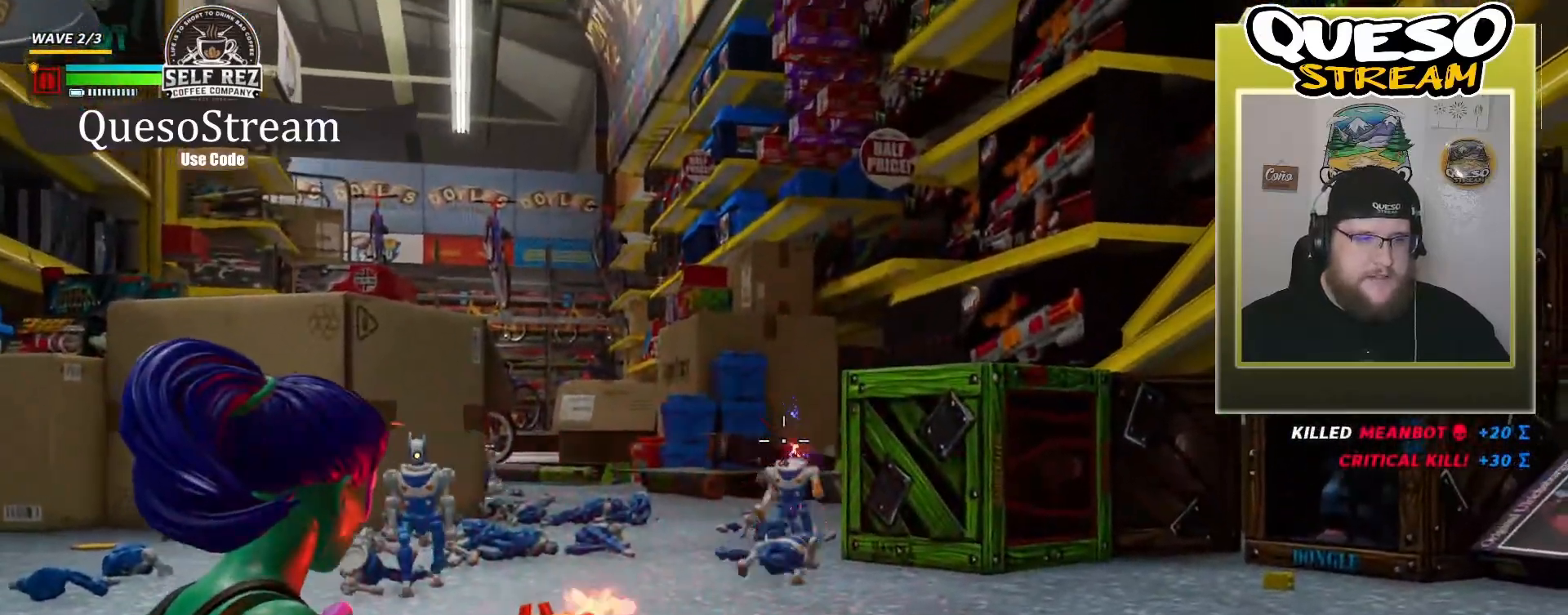
{"keys": [], "mouse": ["right"], "mouse_move": "left", "events": [[267, "mouse_left", "up"]]}
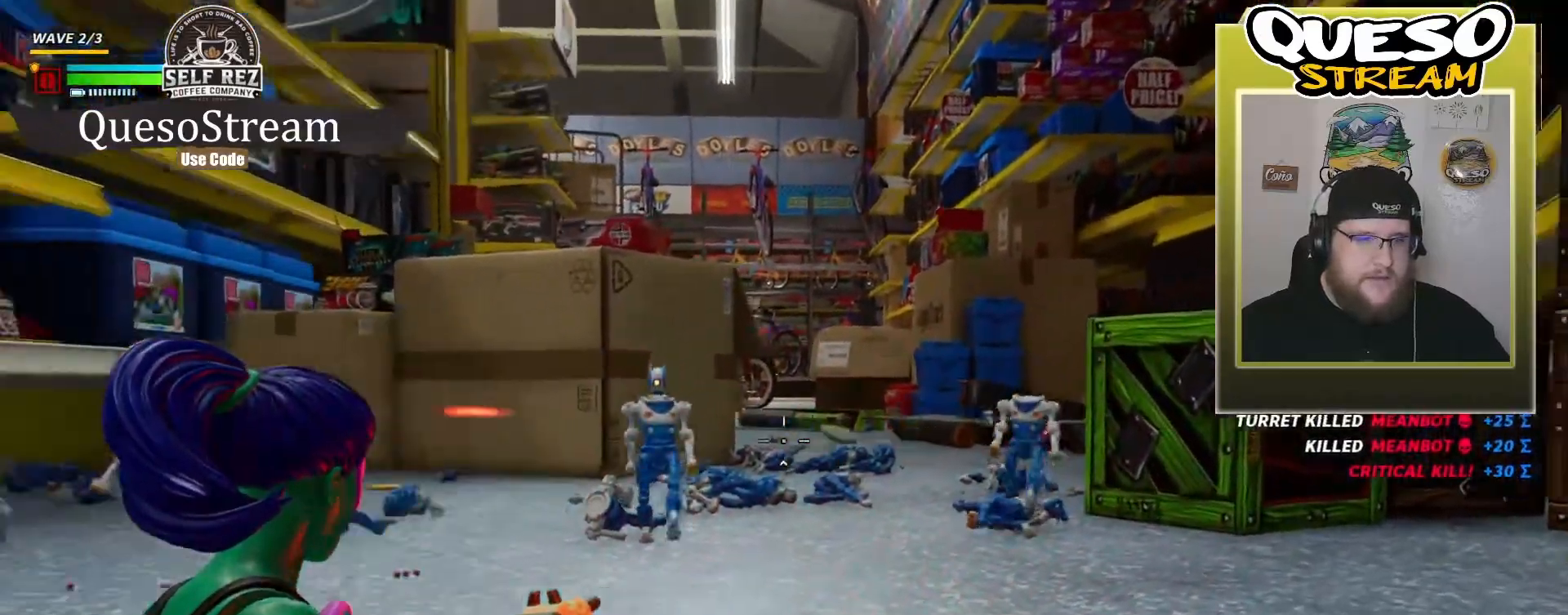
{"keys": [], "mouse": ["left", "right"], "mouse_move": "still", "events": [[400, "mouse_left", "down"]]}
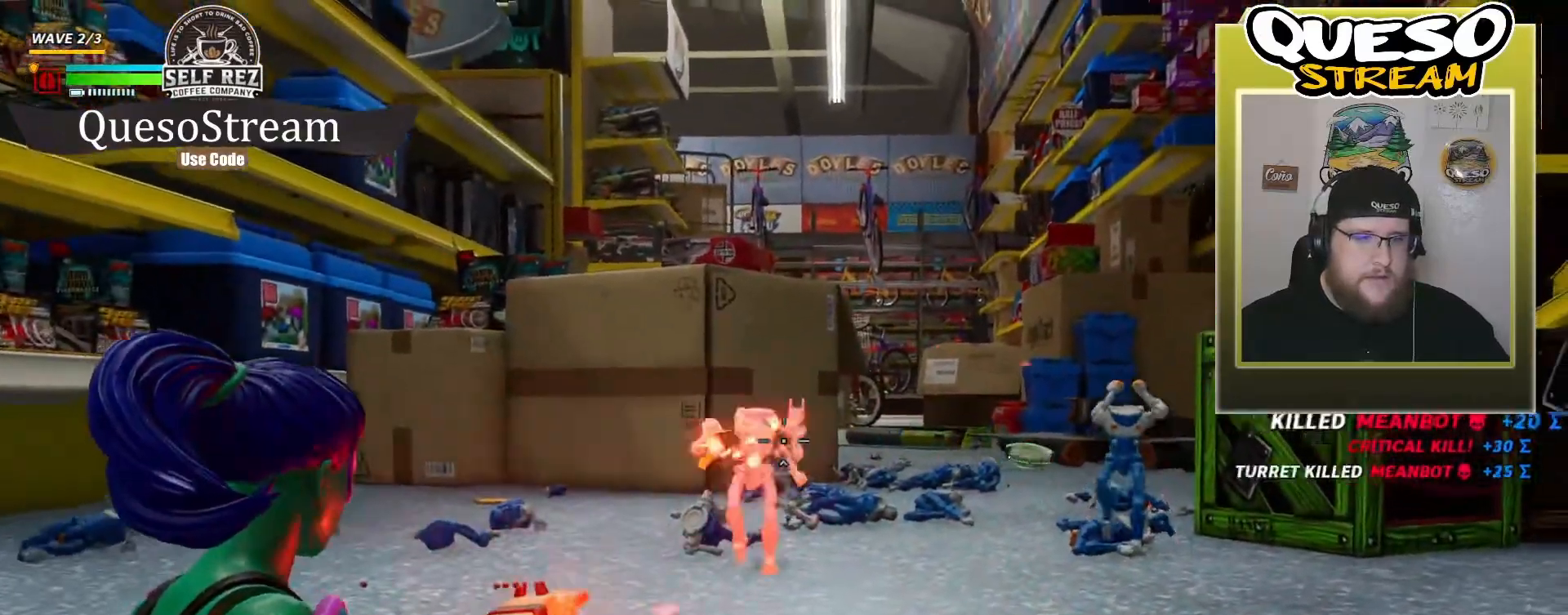
{"keys": [], "mouse": ["left", "right"], "mouse_move": "still", "events": []}
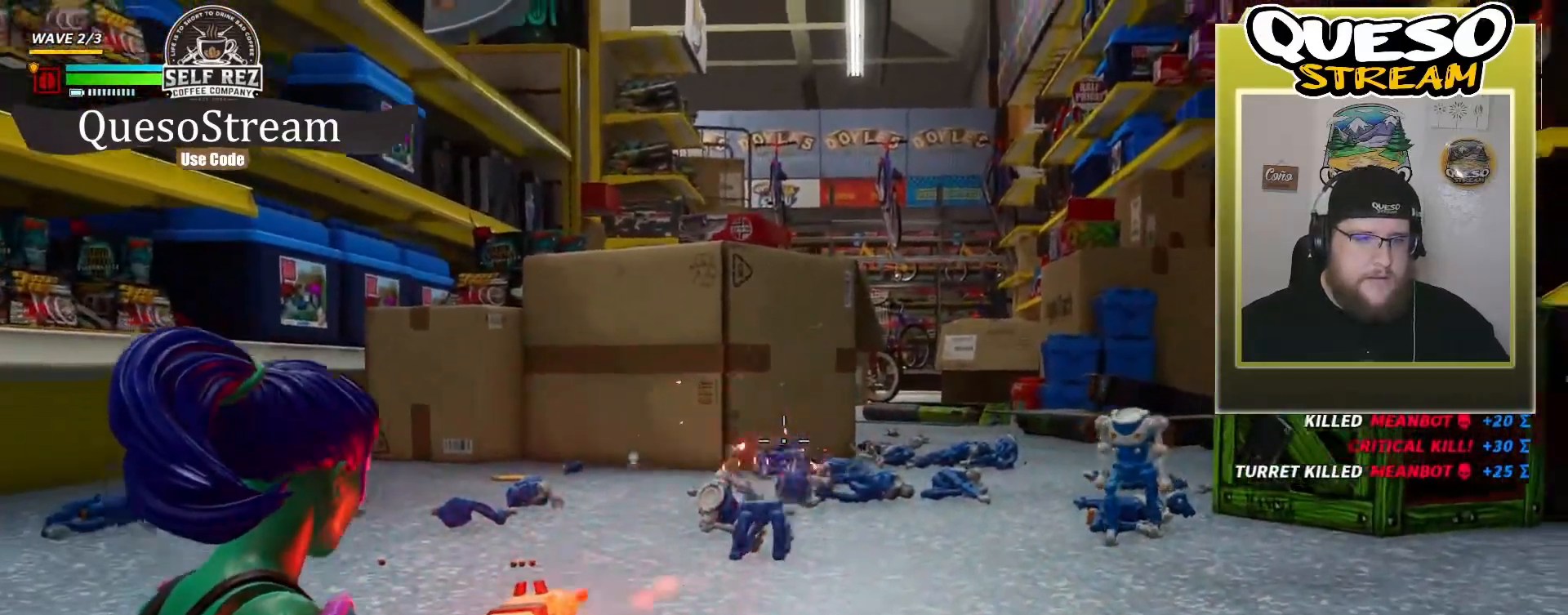
{"keys": [], "mouse": ["right"], "mouse_move": "right", "events": [[33, "mouse_left", "up"]]}
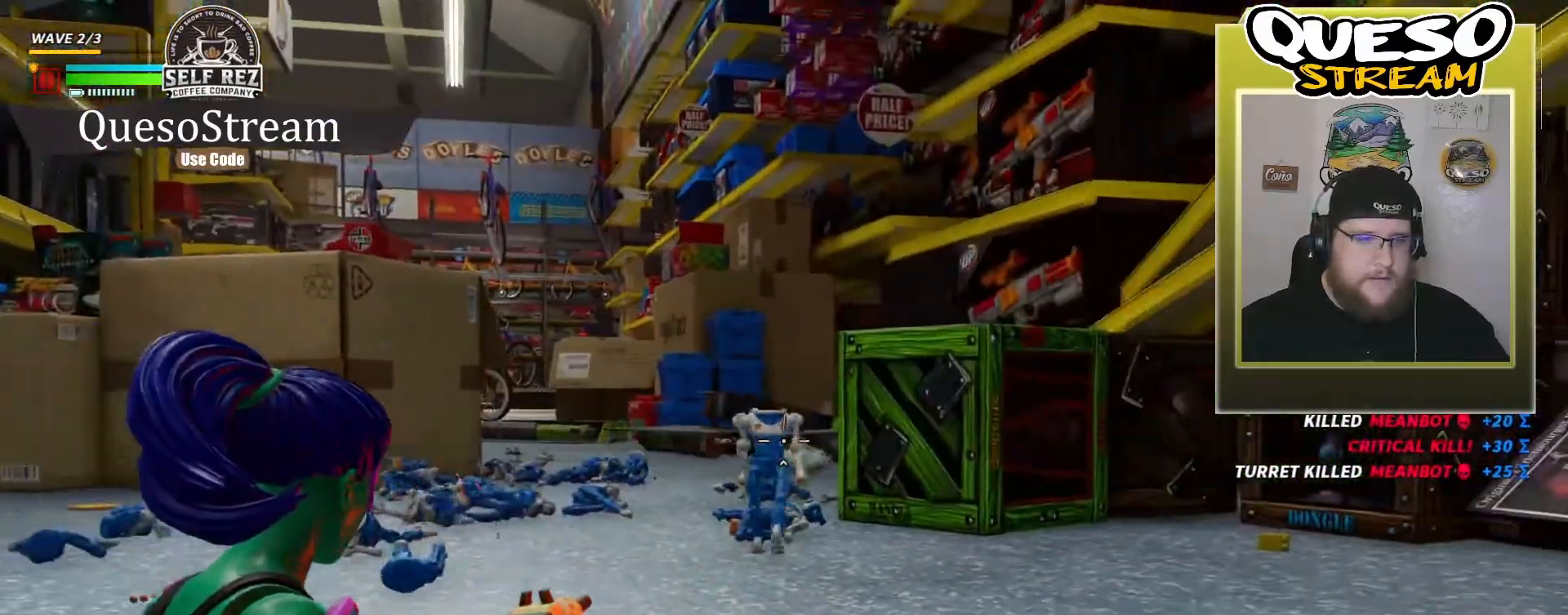
{"keys": [], "mouse": ["left", "right"], "mouse_move": "still", "events": [[100, "mouse_left", "down"]]}
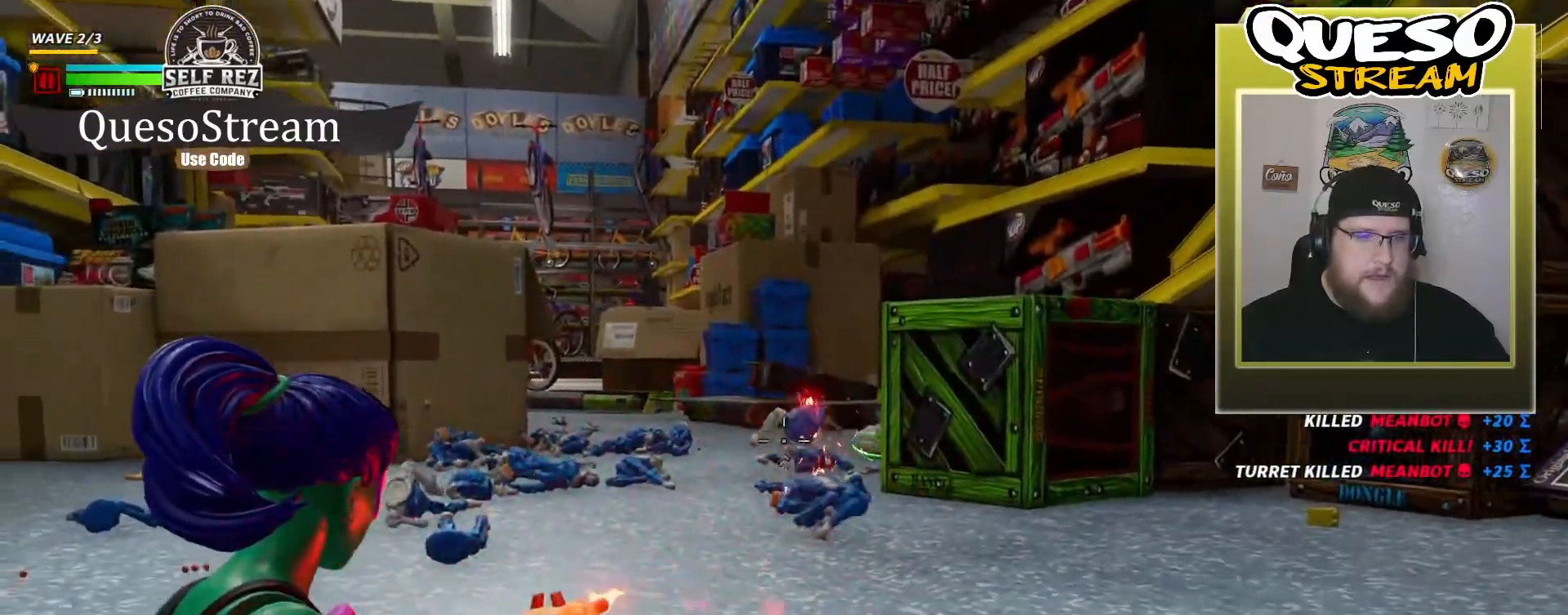
{"keys": [], "mouse": ["right"], "mouse_move": "left", "events": [[167, "mouse_left", "up"]]}
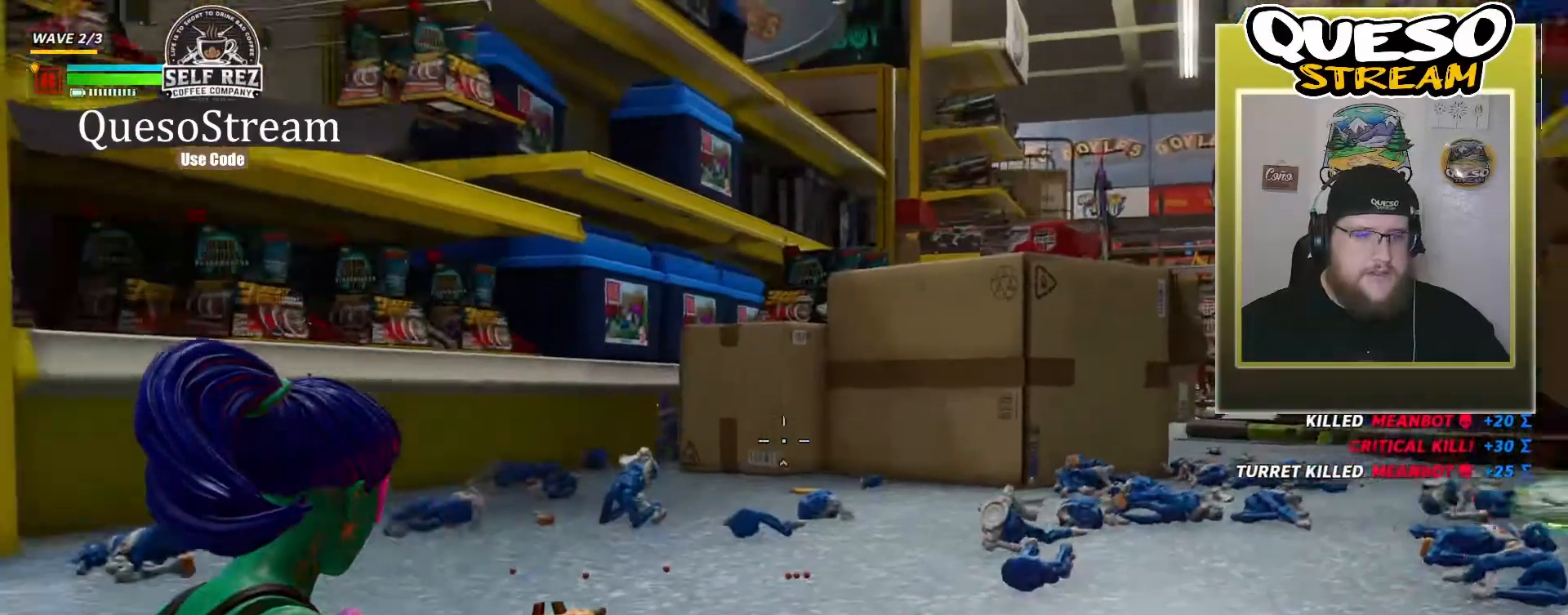
{"keys": ["w"], "mouse": ["right"], "mouse_move": "left", "events": [[267, "w", "down"]]}
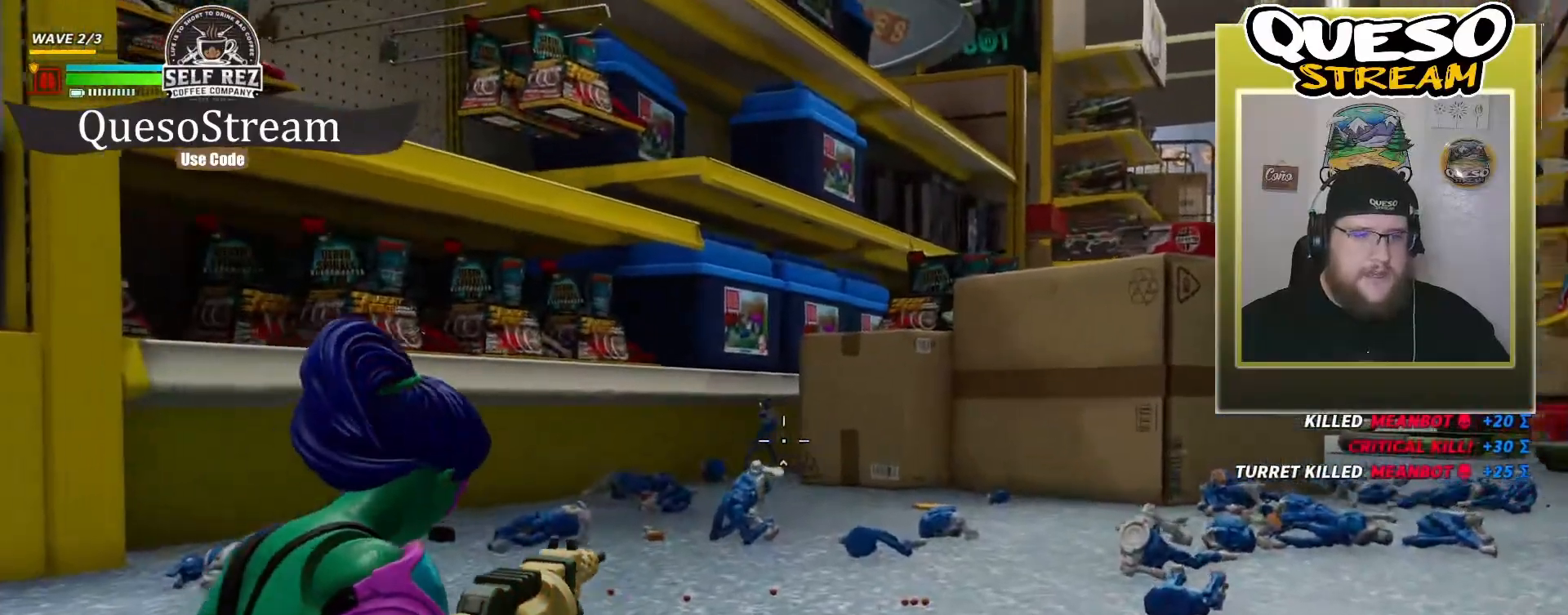
{"keys": ["w"], "mouse": ["left", "right"], "mouse_move": "still", "events": [[267, "mouse_left", "down"]]}
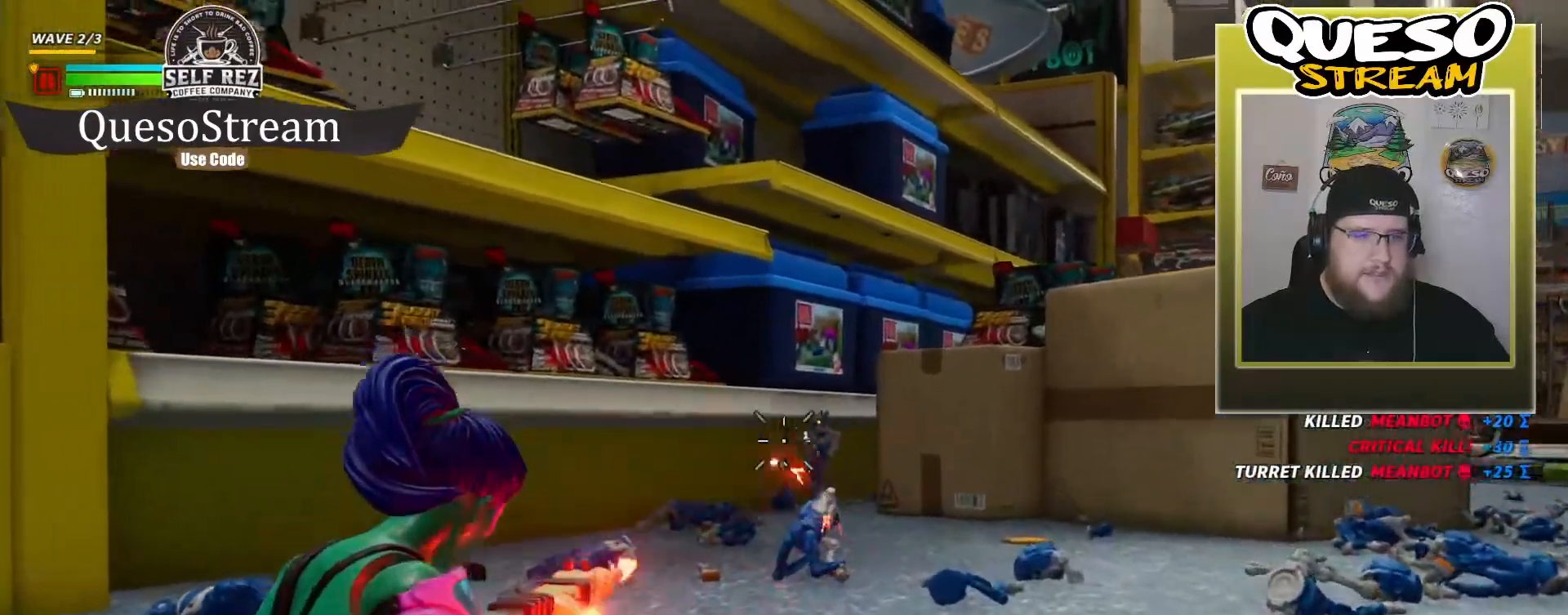
{"keys": [], "mouse": ["left", "right"], "mouse_move": "still", "events": [[100, "w", "up"]]}
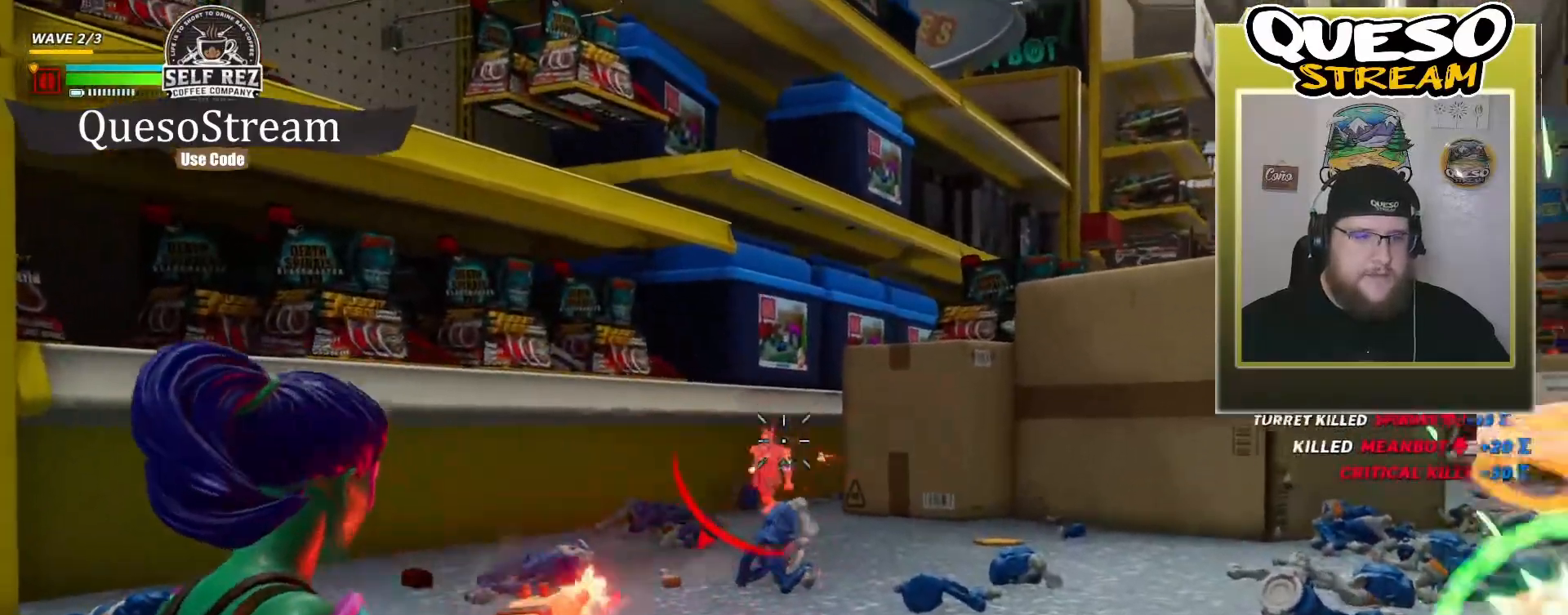
{"keys": ["w"], "mouse": ["left", "right"], "mouse_move": "still", "events": [[467, "w", "down"]]}
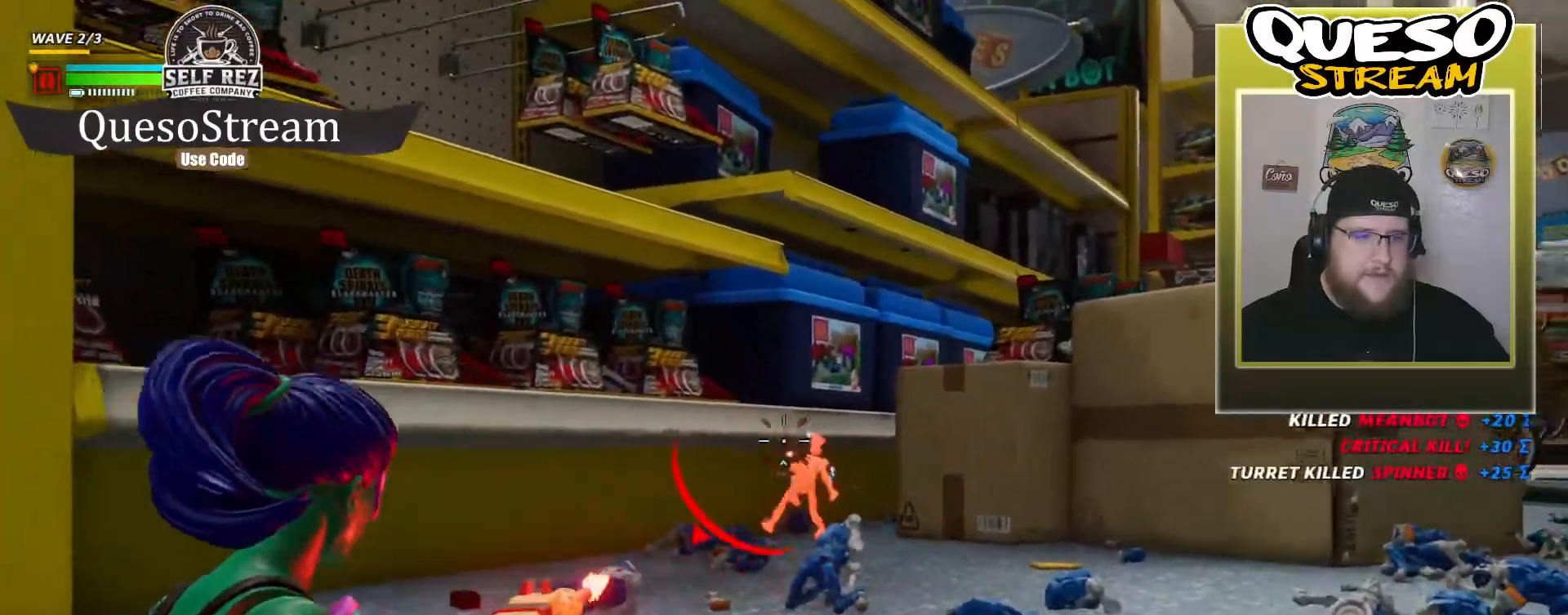
{"keys": ["w"], "mouse": [], "mouse_move": "left", "events": [[167, "mouse_left", "up"], [167, "mouse_right", "up"]]}
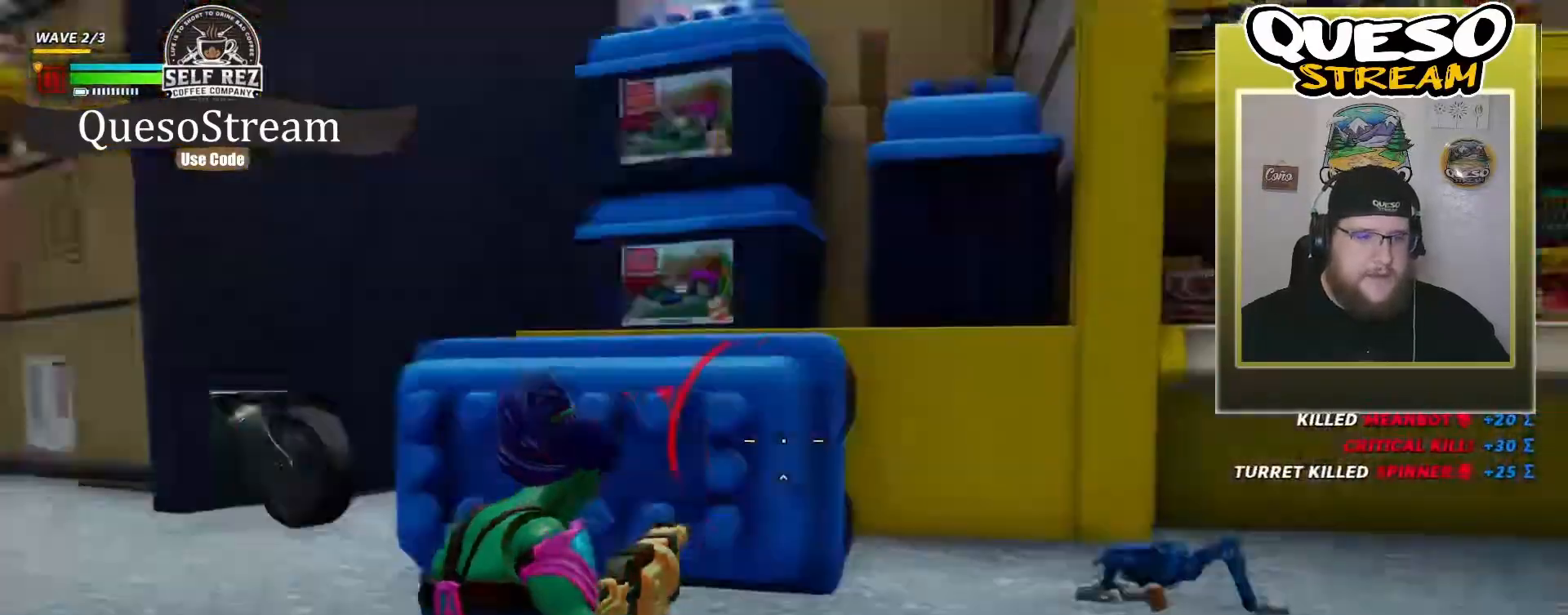
{"keys": ["w"], "mouse": [], "mouse_move": "down-left", "events": []}
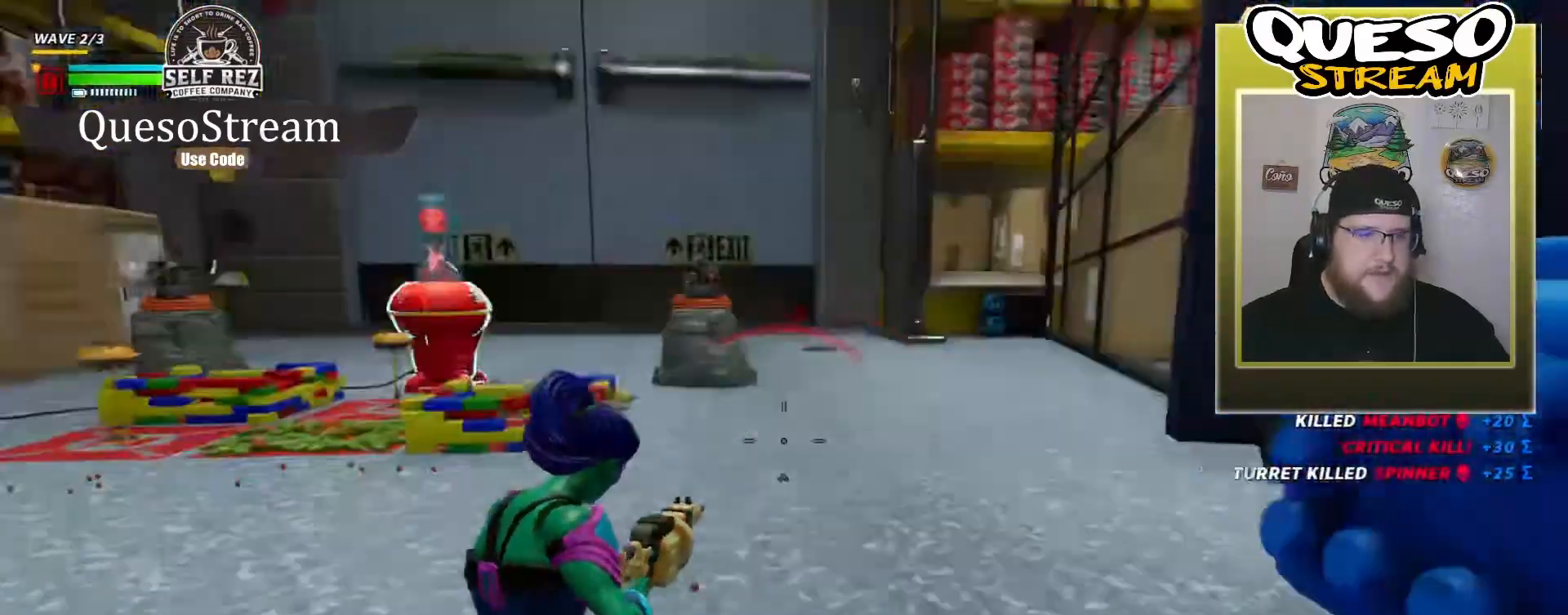
{"keys": ["shift", "w"], "mouse": [], "mouse_move": "still", "events": [[200, "shift", "down"]]}